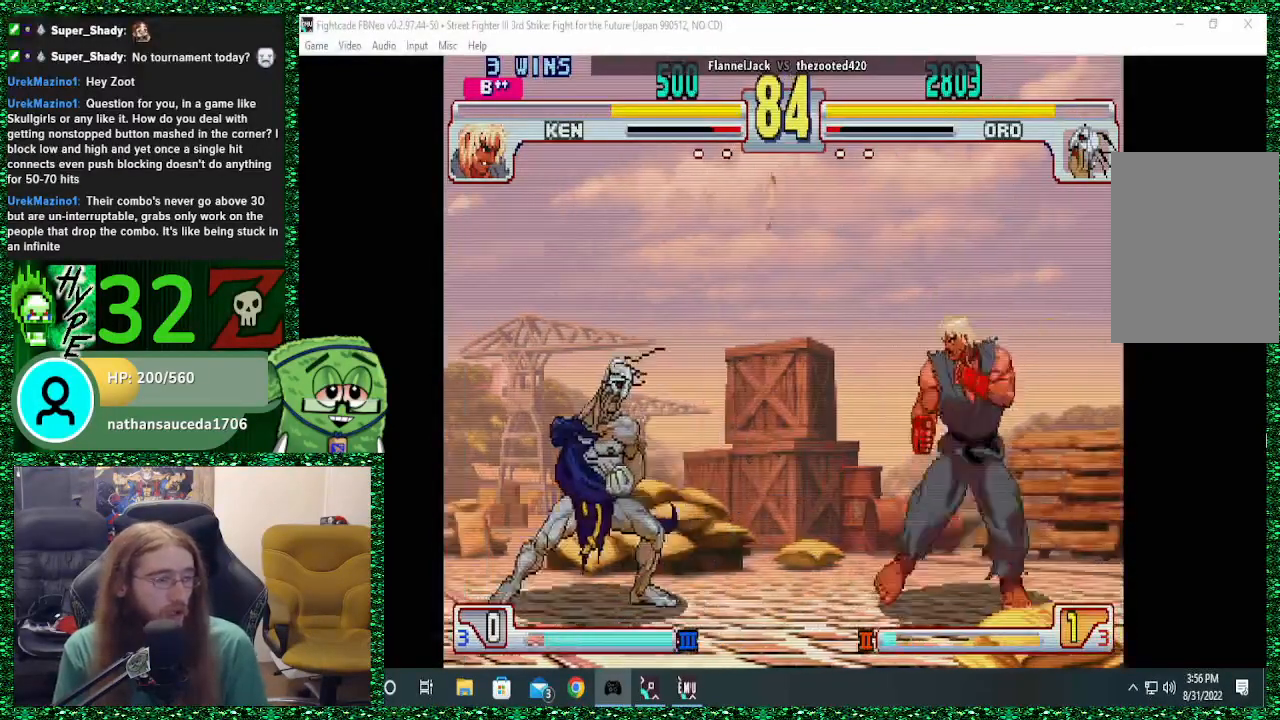
Gameplay with a controller (arcade stick); each line is a JSON object with the inputs held at the frame after it (dt_ms = milliseconds from this image to that frame). "events" lists button and stick changes between this image and that frame as [ms after this image, input, new state], when the widget could be followed in between. Not read: L3 R3.
{"dt_ms": 500, "buttons": [], "left_stick": "center", "events": [[367, "left_stick", "right"], [467, "left_stick", "center"]]}
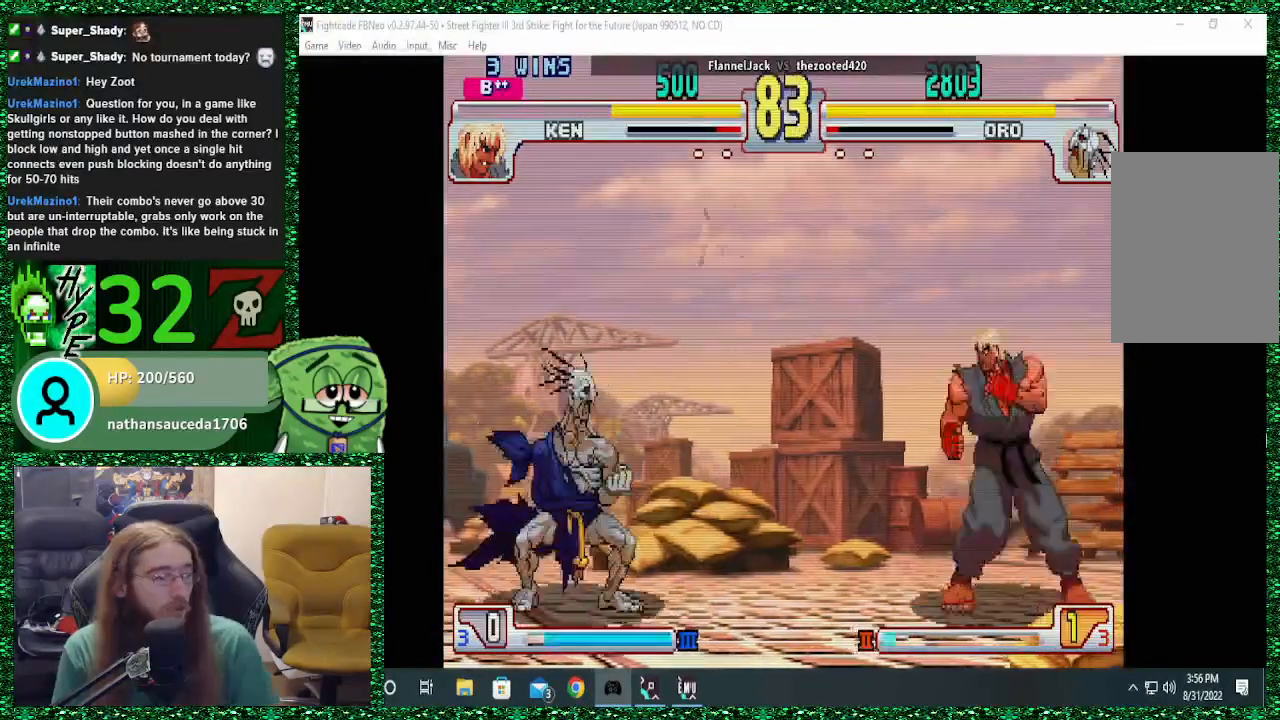
{"dt_ms": 500, "buttons": [], "left_stick": "left", "events": [[33, "left_stick", "right"], [233, "left_stick", "center"], [300, "TRIANGLE", "down"], [300, "left_stick", "left"], [433, "TRIANGLE", "up"]]}
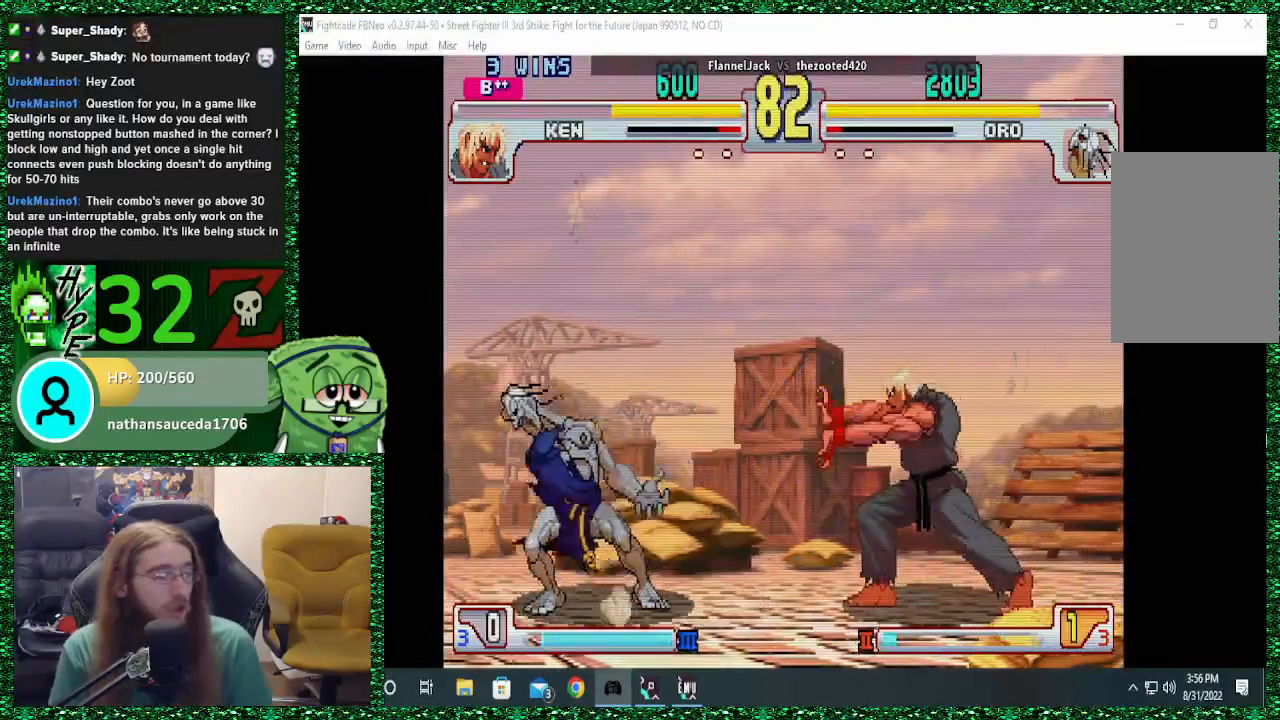
{"dt_ms": 500, "buttons": [], "left_stick": "center", "events": [[100, "left_stick", "center"], [200, "left_stick", "down"], [333, "left_stick", "up-right"], [467, "left_stick", "center"]]}
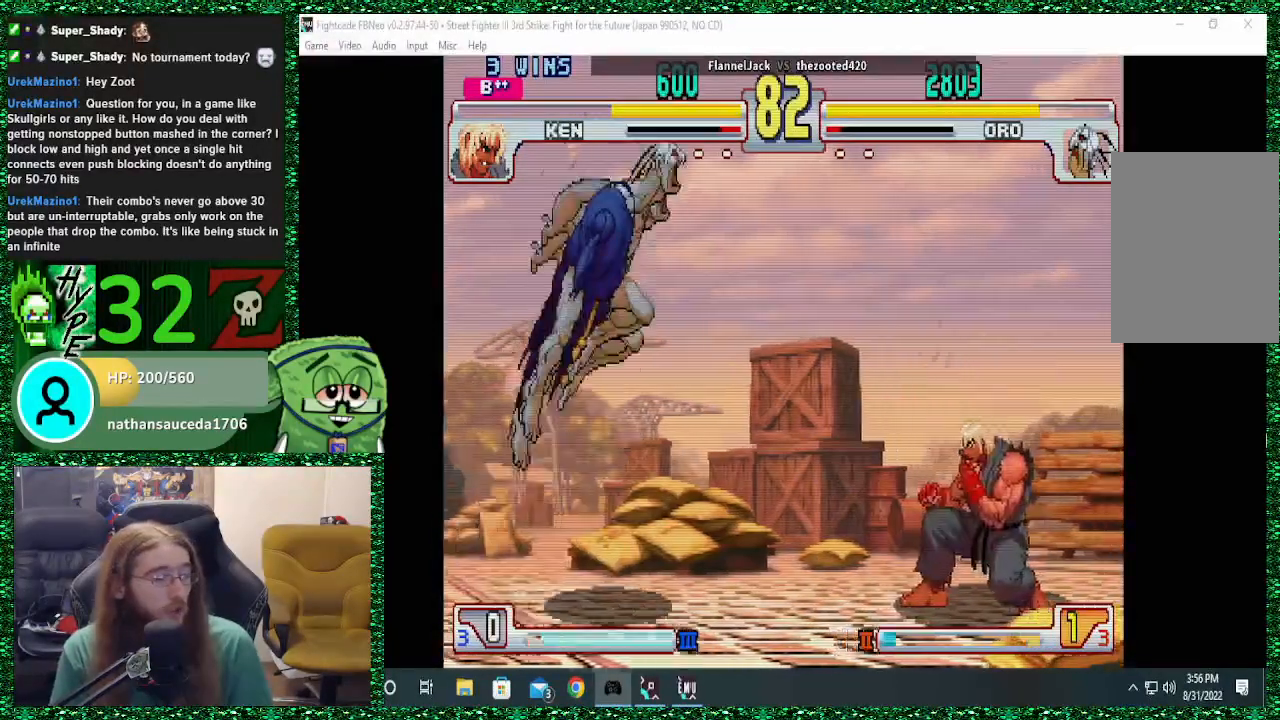
{"dt_ms": 500, "buttons": [], "left_stick": "center", "events": []}
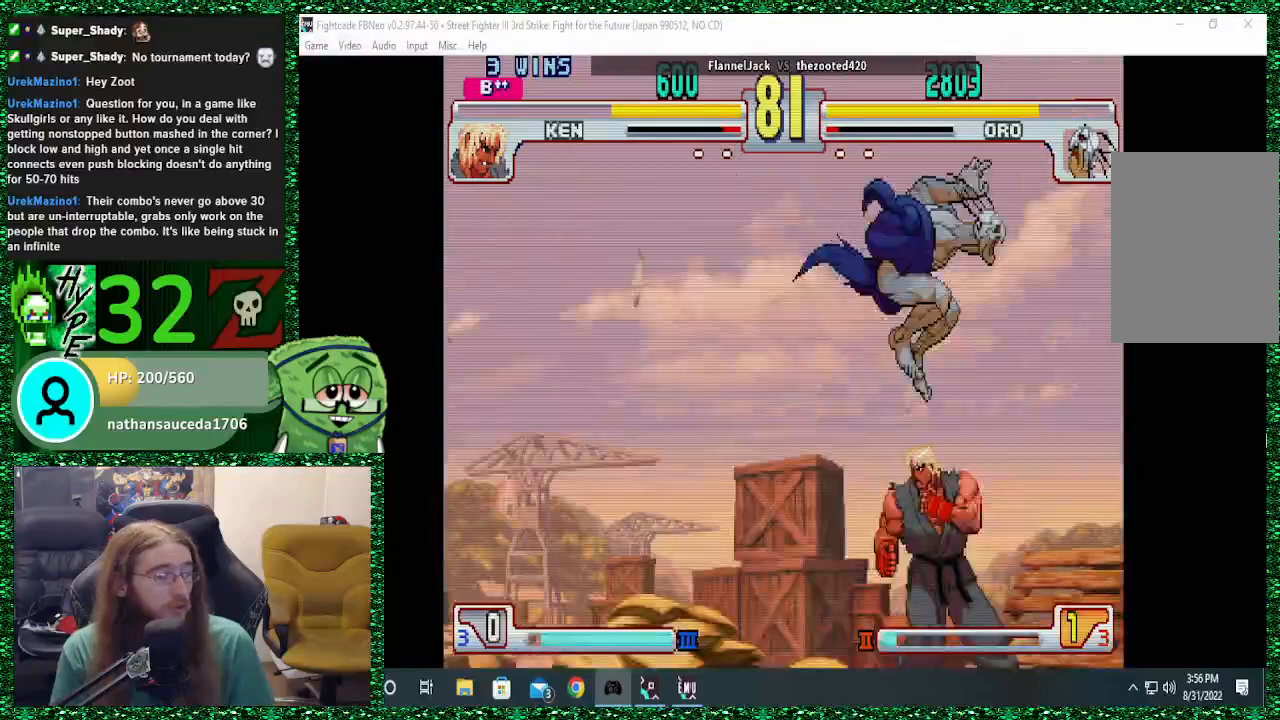
{"dt_ms": 1000, "buttons": [], "left_stick": "center"}
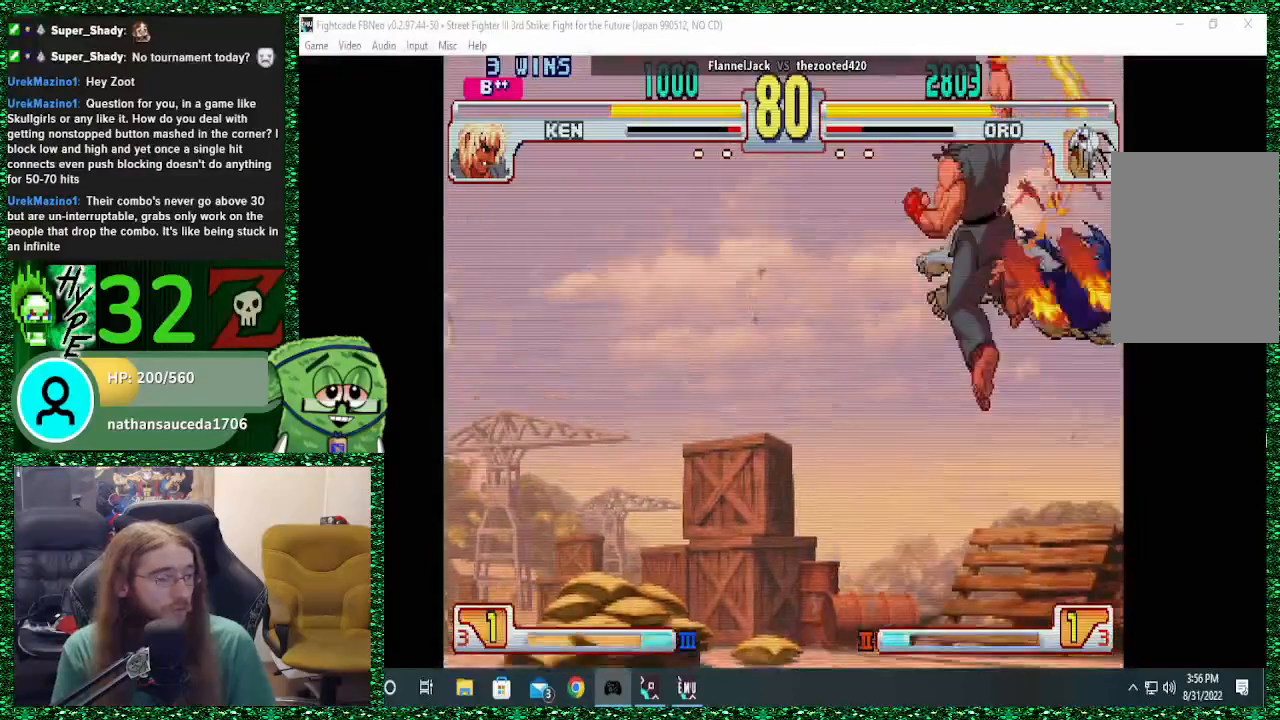
{"dt_ms": 500, "buttons": [], "left_stick": "down", "events": [[233, "left_stick", "down"], [367, "left_stick", "center"], [433, "left_stick", "down"]]}
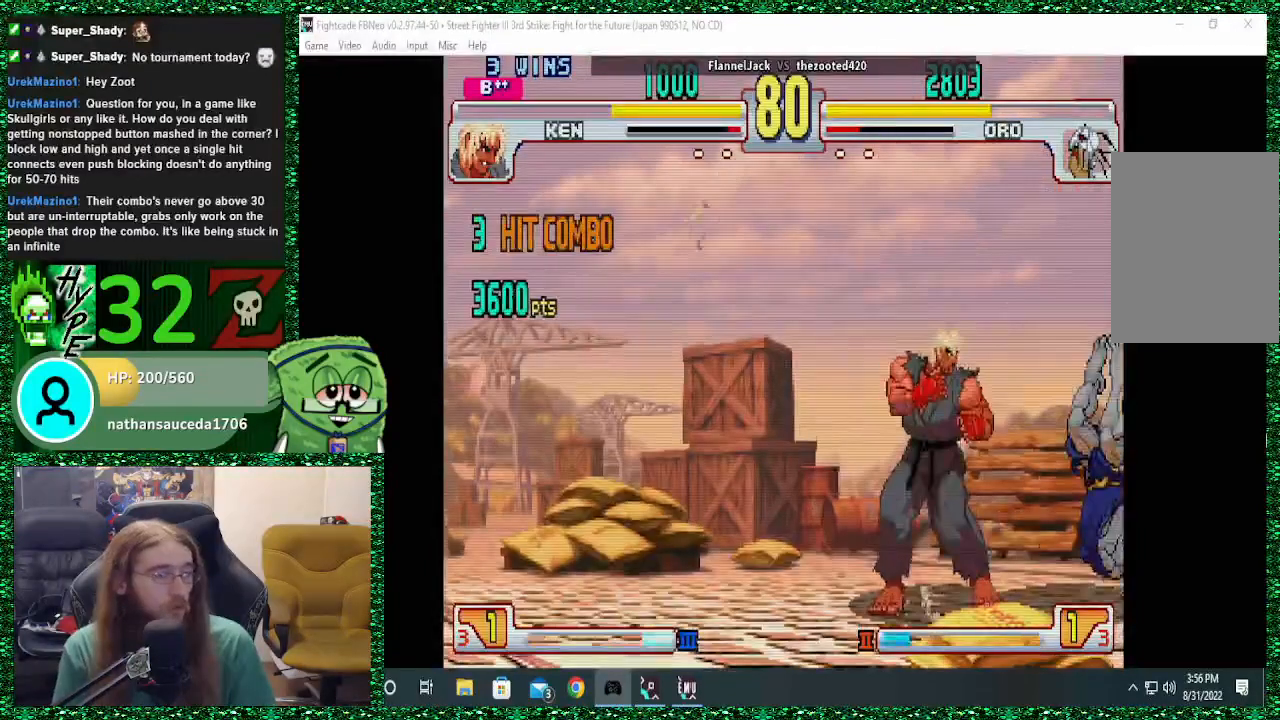
{"dt_ms": 500, "buttons": [], "left_stick": "right", "events": [[33, "left_stick", "center"], [100, "left_stick", "down"], [300, "left_stick", "right"]]}